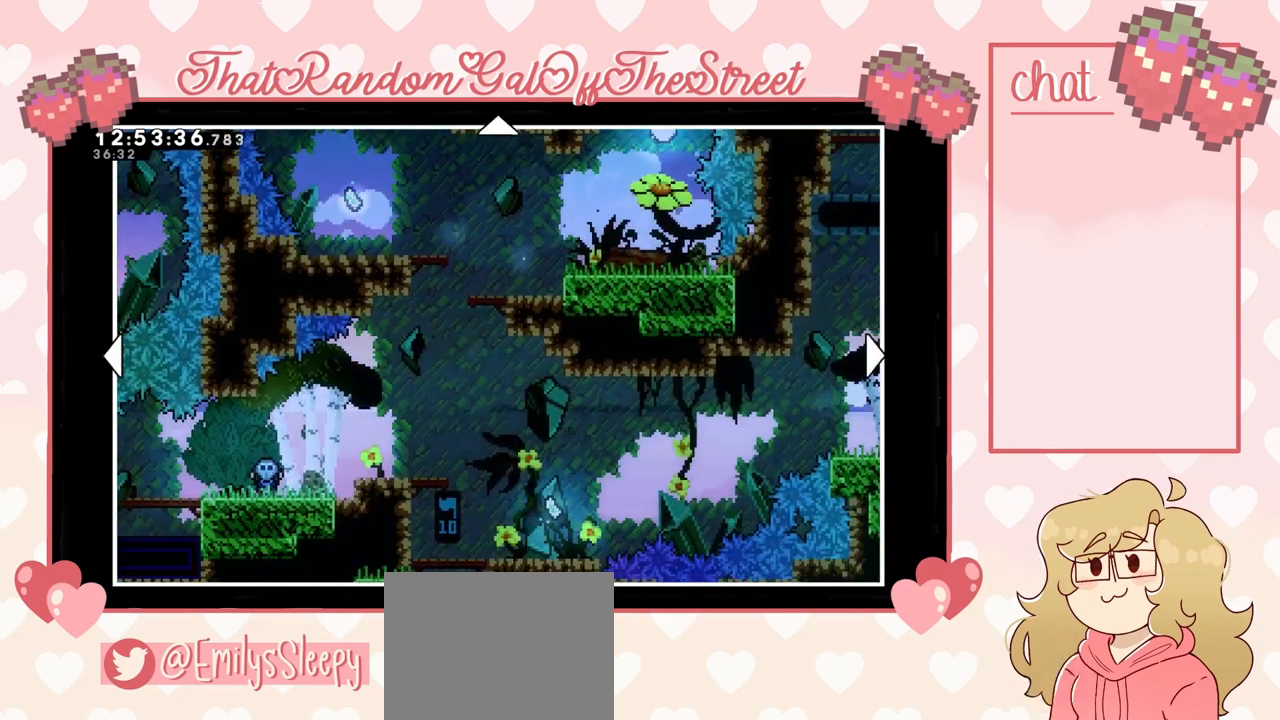
Gameplay with a controller (Xbox layout); each line is a JSON object with the inputs held at the frame after it. "events" lists button and stick changes between this image and that frame as [ms after this image, input, new state], when the widget could be followed in between.
{"buttons": [], "left_stick": "center", "right_stick": "center", "events": []}
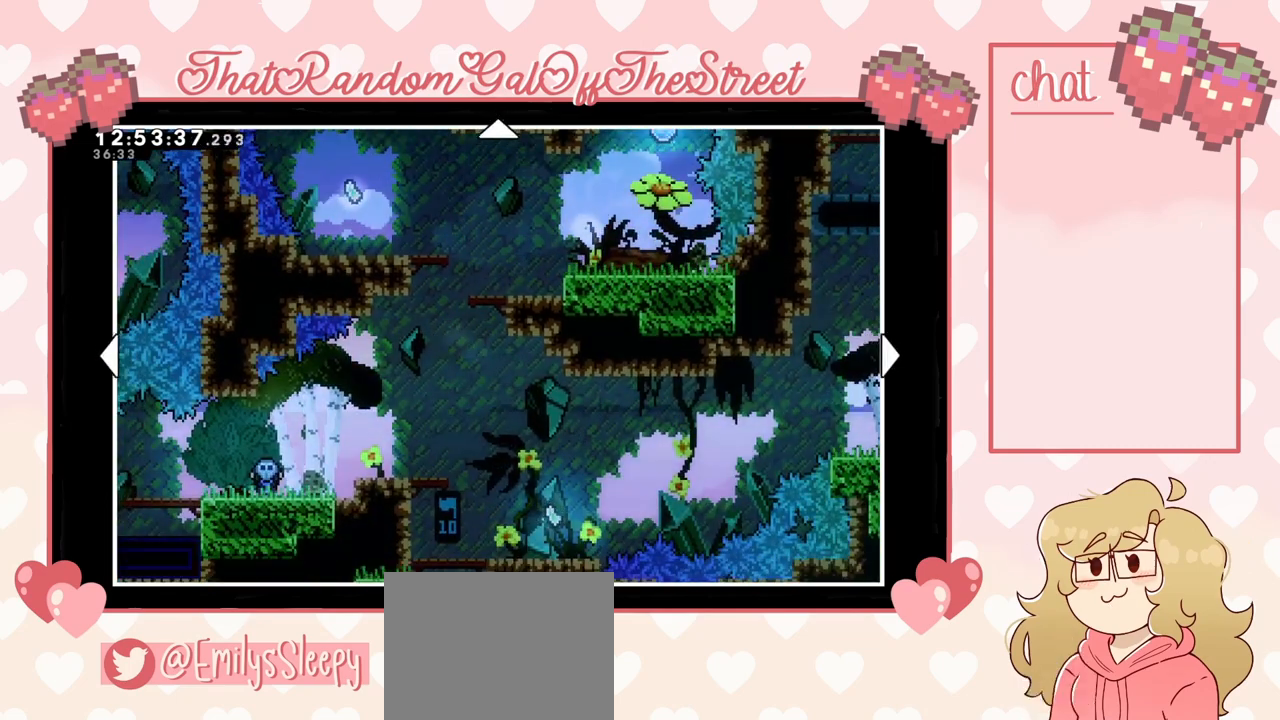
{"buttons": [], "left_stick": "center", "right_stick": "center", "events": []}
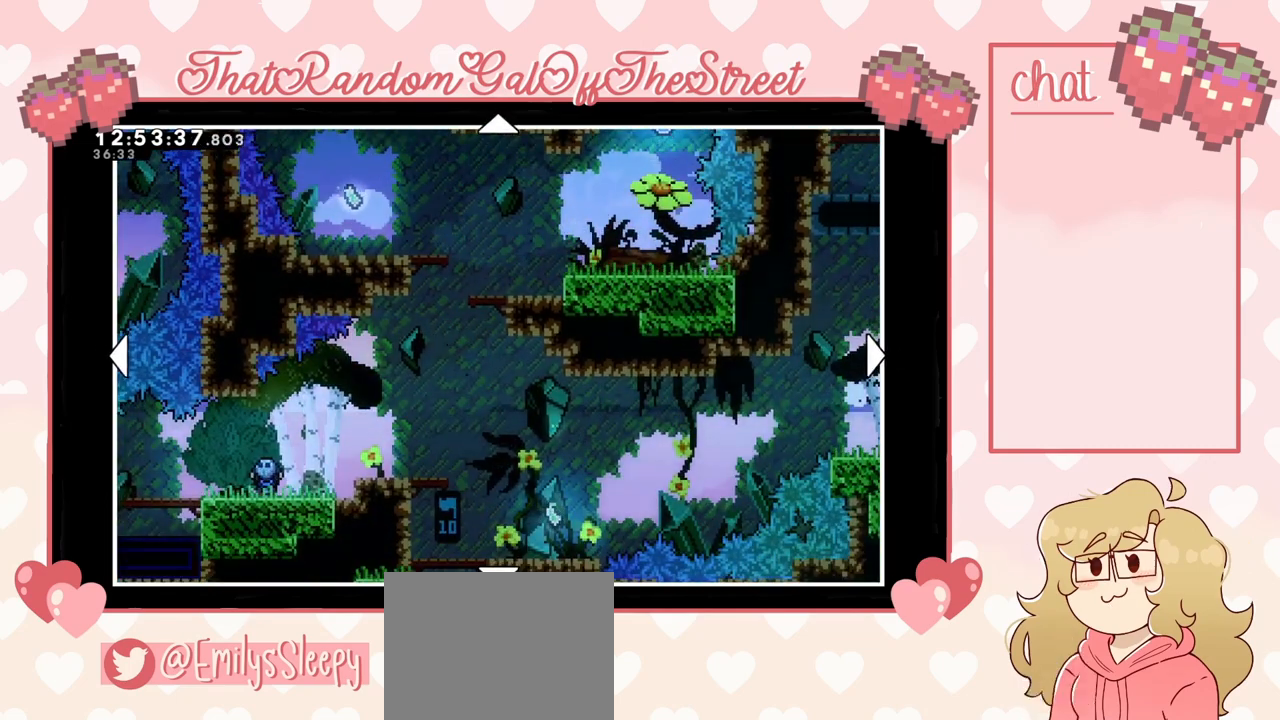
{"buttons": [], "left_stick": "center", "right_stick": "center", "events": [[33, "left_stick", "up-left"], [433, "left_stick", "center"]]}
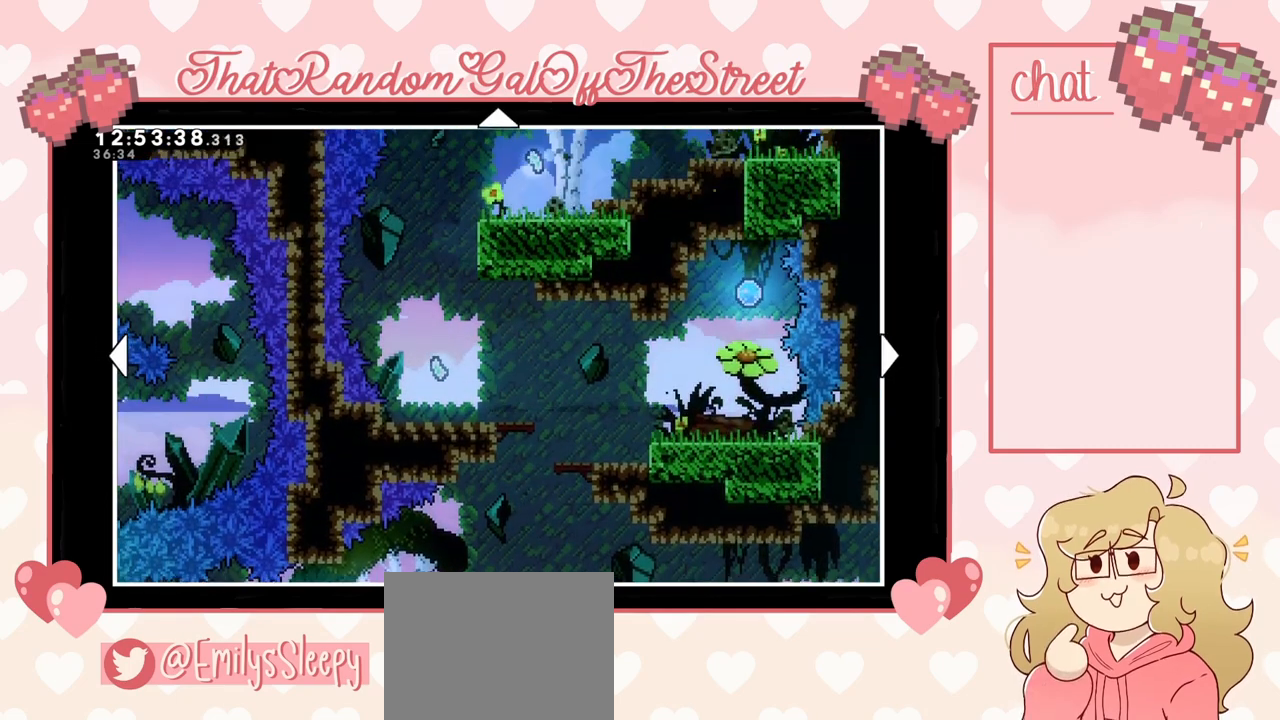
{"buttons": [], "left_stick": "left", "right_stick": "center", "events": [[133, "left_stick", "left"]]}
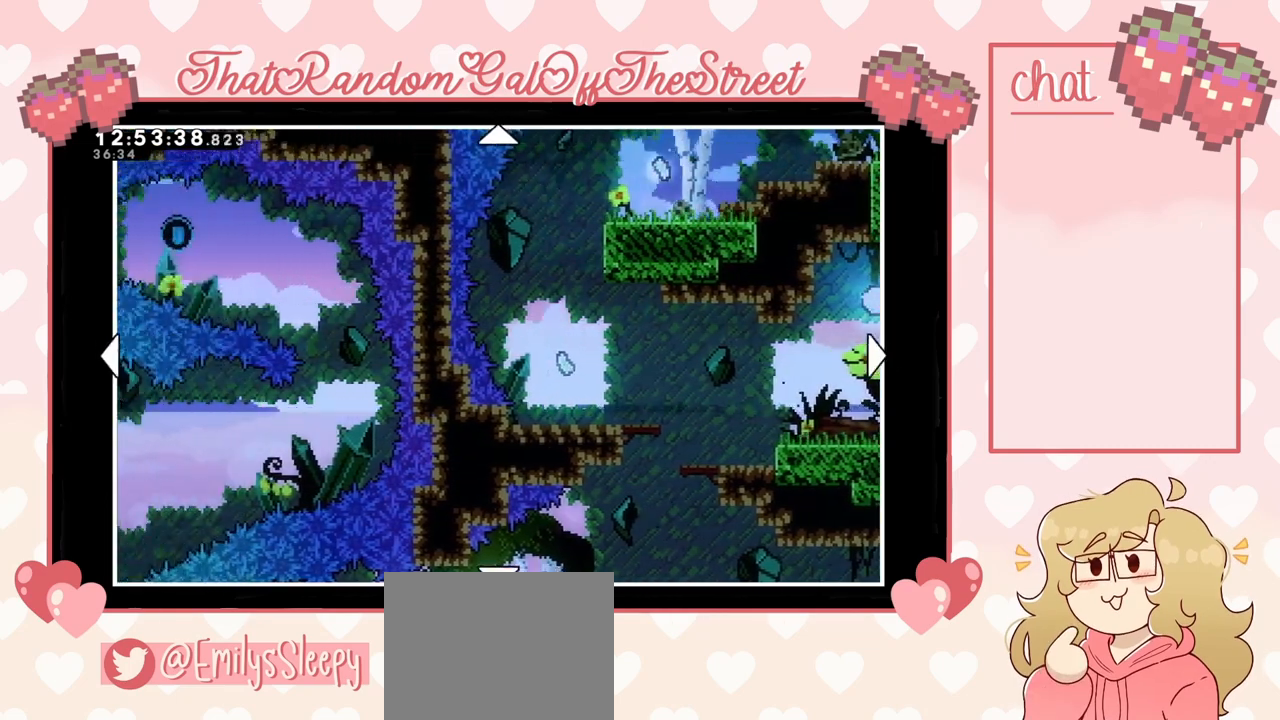
{"buttons": [], "left_stick": "down", "right_stick": "center", "events": [[200, "left_stick", "center"], [433, "left_stick", "down"]]}
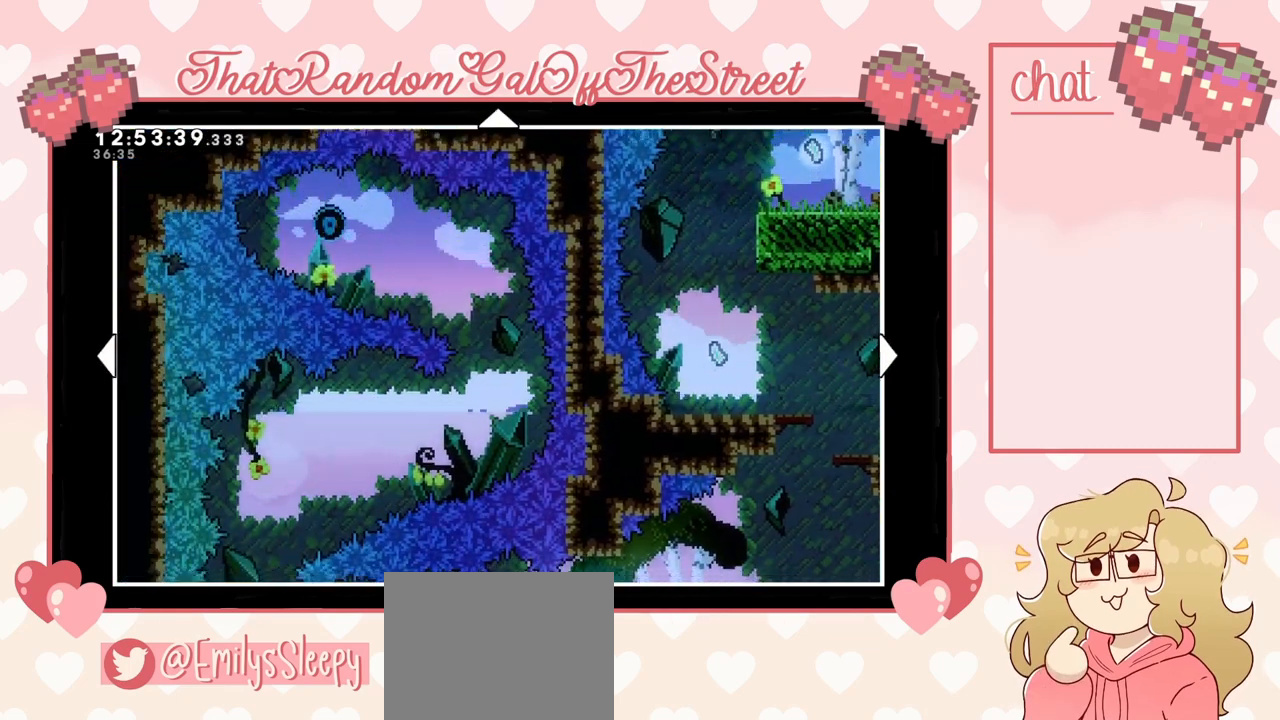
{"buttons": [], "left_stick": "center", "right_stick": "center", "events": [[467, "left_stick", "center"]]}
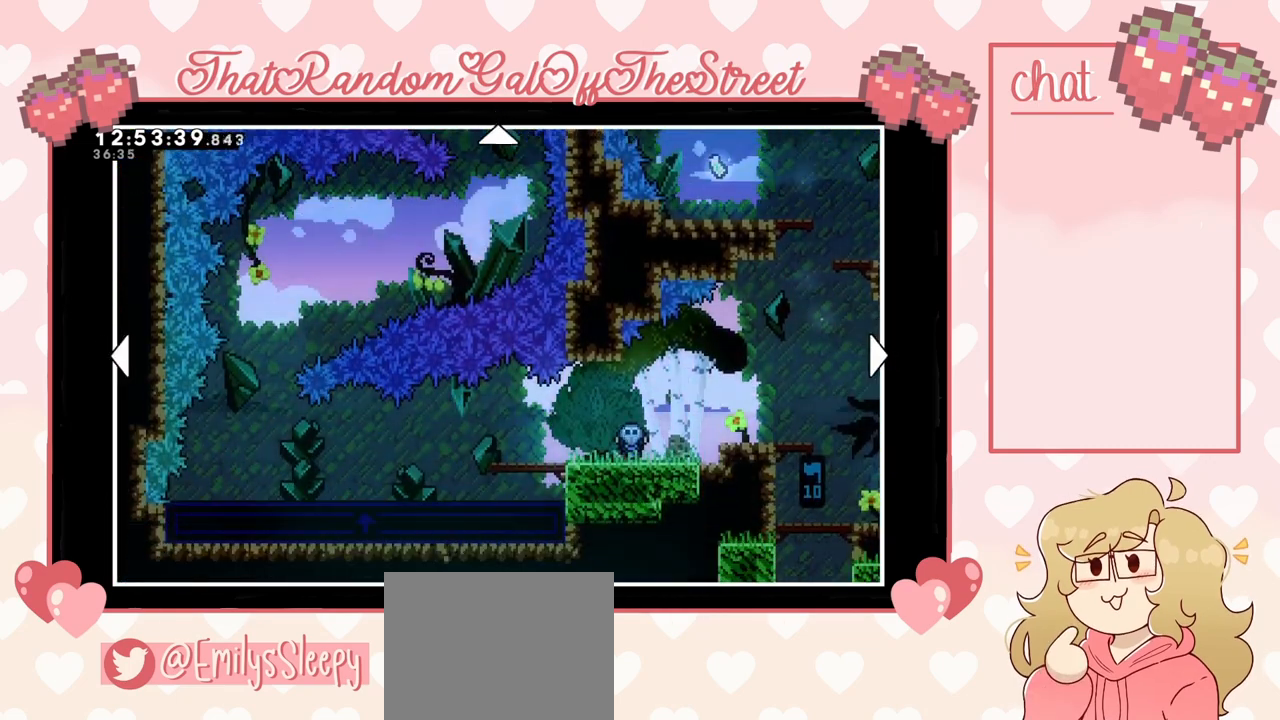
{"buttons": [], "left_stick": "up", "right_stick": "center", "events": [[33, "left_stick", "left"], [300, "left_stick", "up"]]}
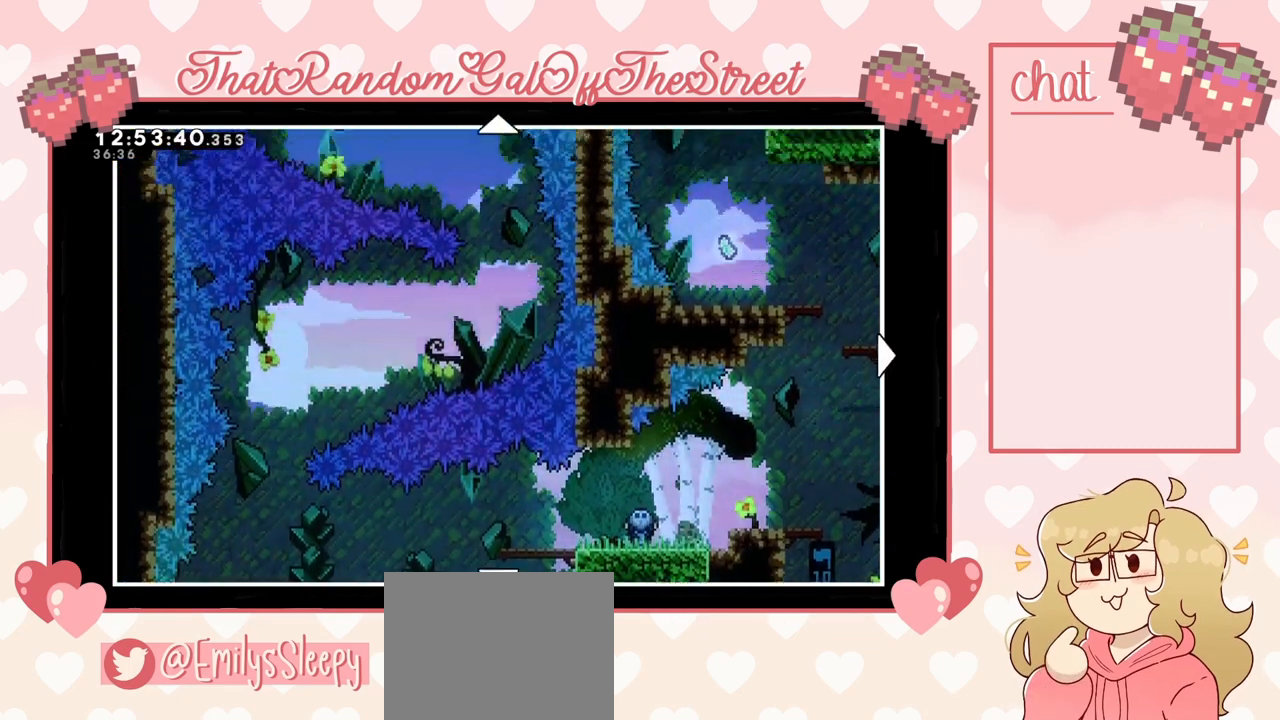
{"buttons": [], "left_stick": "center", "right_stick": "center", "events": [[67, "left_stick", "center"]]}